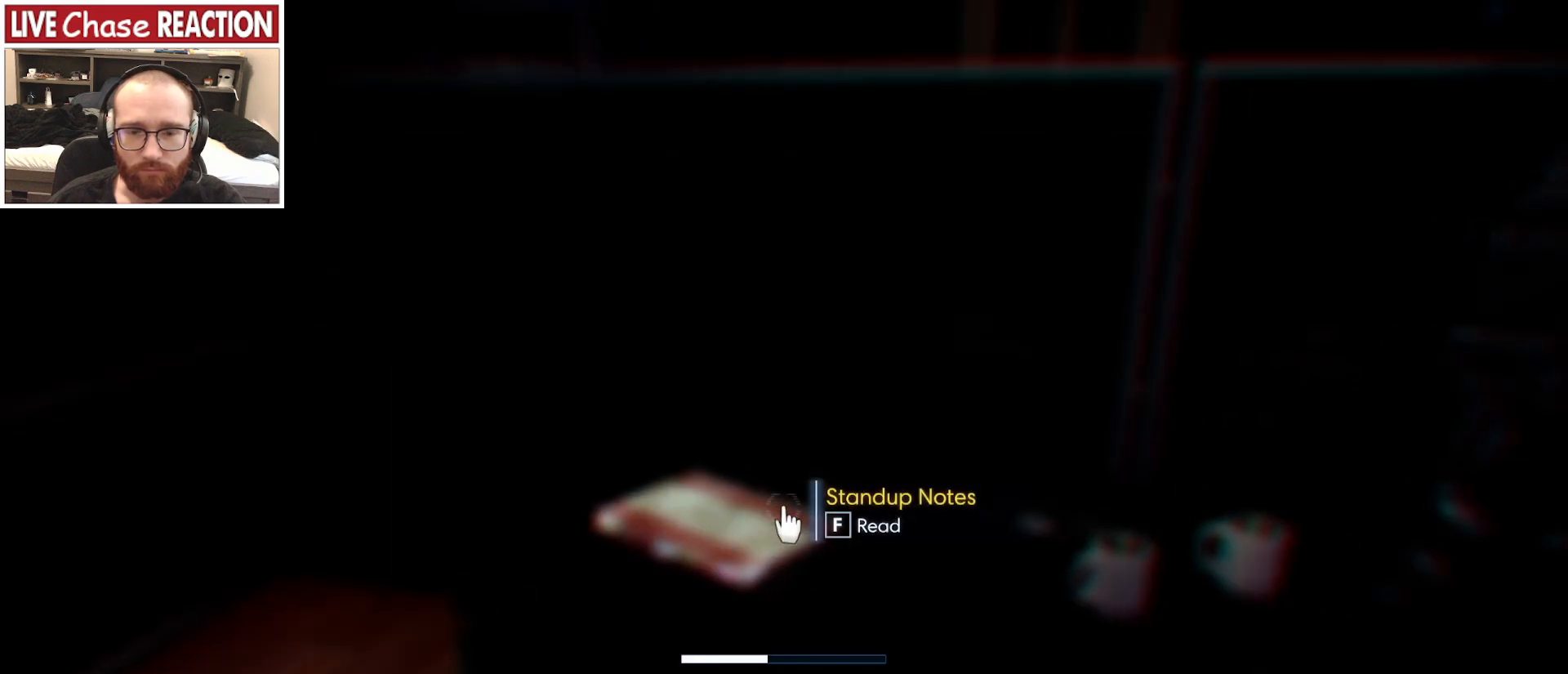
Gameplay with keyboard and mouse; each line is a JSON object with the keys and mouse buttons held at the frame after it. "events" lists presses ("down") and releases ("up") of ".", "/", "0", "1", "2", "3", "4", "5", "6", "7", "8", "9", "a", "alt_l", "alt_r", "b", "backslash", "backspace", "c", "caps_lock", "comma", "ctrl_l", "ctrl_r", "d", "e", "equals", "escape", "f", "f1", "f10", "f11", "f12", "f2", "f3", "f4", "f5", "f6", "f7", "f8", "f9", "g", "h", "i", "j", "k", "l", "lbracket", "m", "minus", "n", "o", "p", "q", "quote", "r", "rbracket", "return", "s", "semicolon", "shift_l", "shift_r", "space", "super", "t", "tab", "tilde", "u", "v", "w", "x", "y", "z", "mouse_left", "mouse_wheel", "mouse_right", "mouse_mb4" and "mouse_mb5" between this image and that frame as [ms after this image, input, new state], when the widget could be followed in between. "mouse_left", "mouse_wheel", "mouse_right", "mouse_mb4", "mouse_mb5" = the "left", "wheel", "right", "mb4", "mb5" buttons of the "mouse" list. No other keys are recorded. "wheel" means that the mouse wheel is clicked or scrolled. Mouse movement is not recorded.
{"keys": [], "mouse": [], "events": [[183, "w", "down"], [283, "mouse_left", "down"], [333, "d", "up"], [367, "w", "up"], [383, "mouse_left", "up"]]}
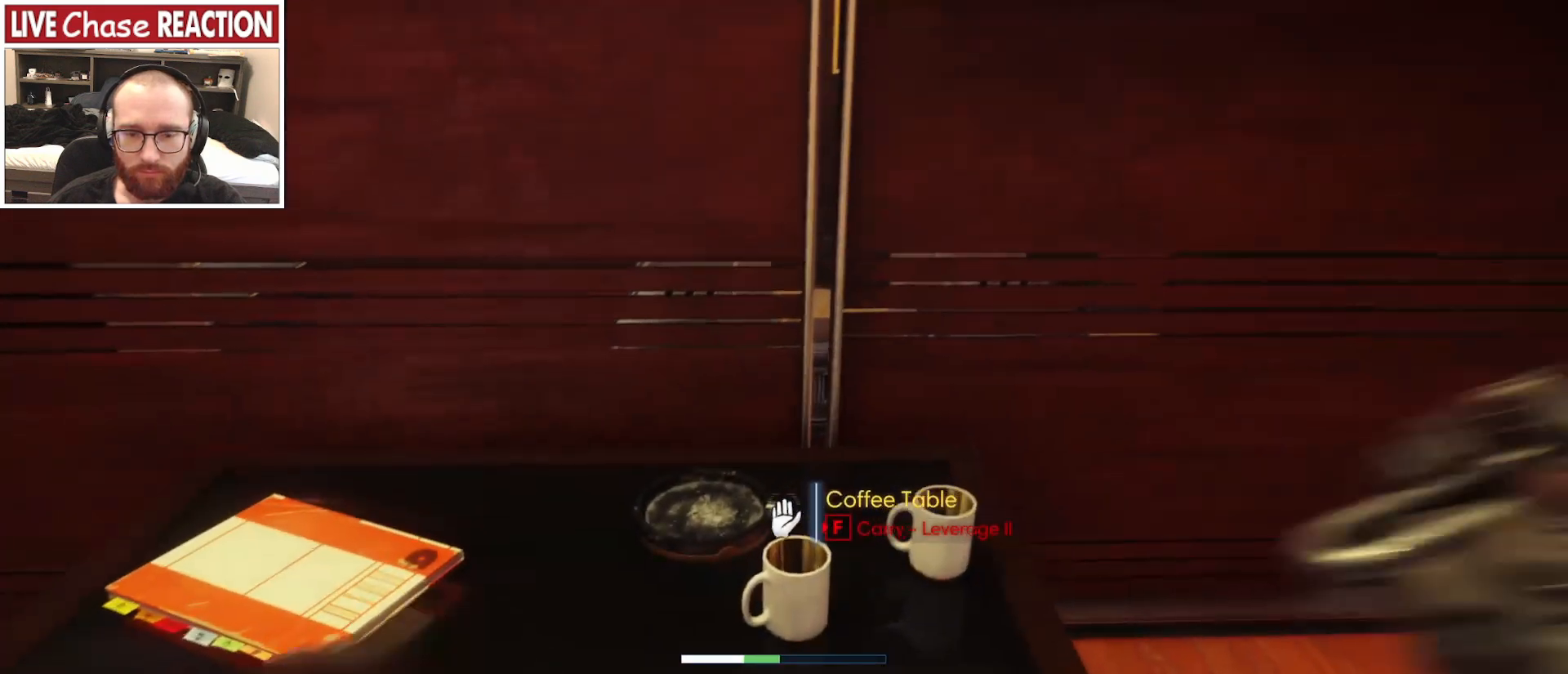
{"keys": [], "mouse": [], "events": []}
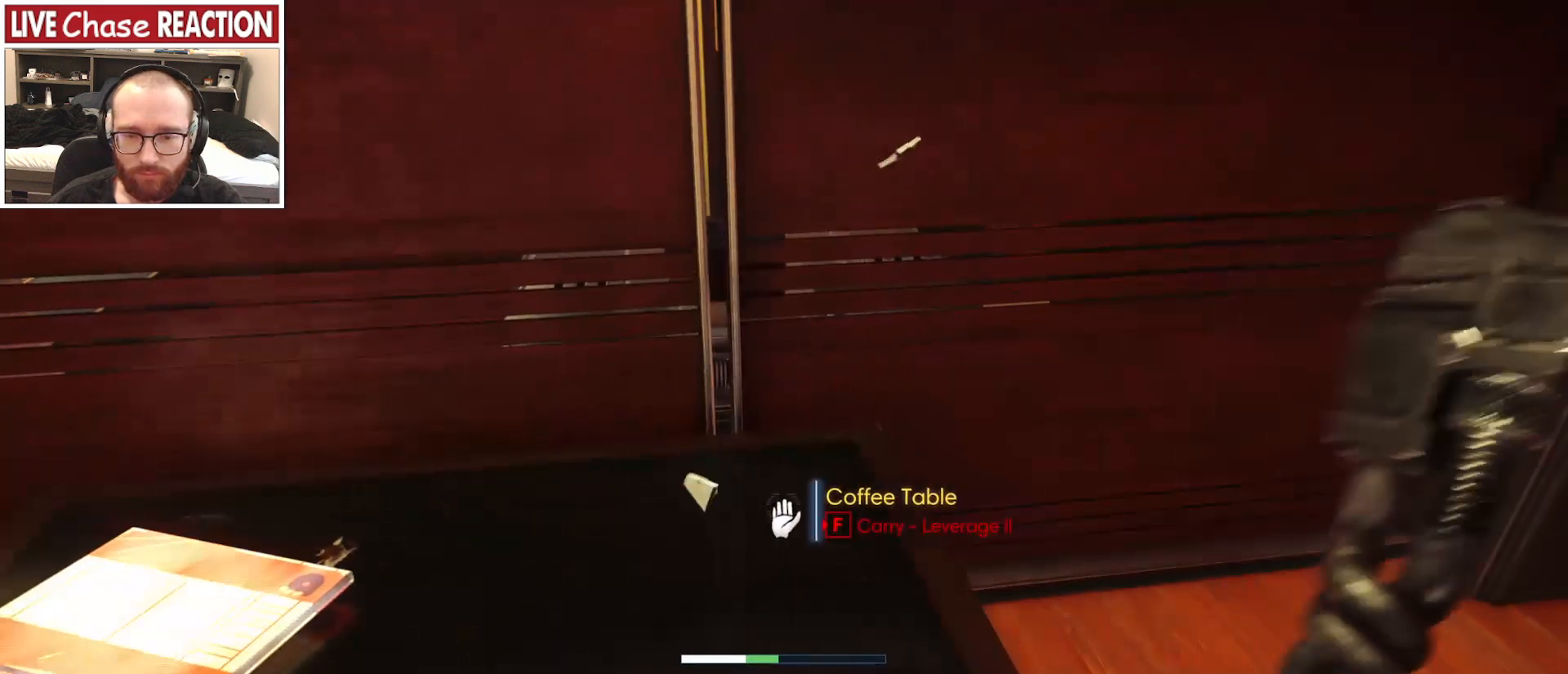
{"keys": [], "mouse": [], "events": [[350, "f", "down"], [433, "f", "up"]]}
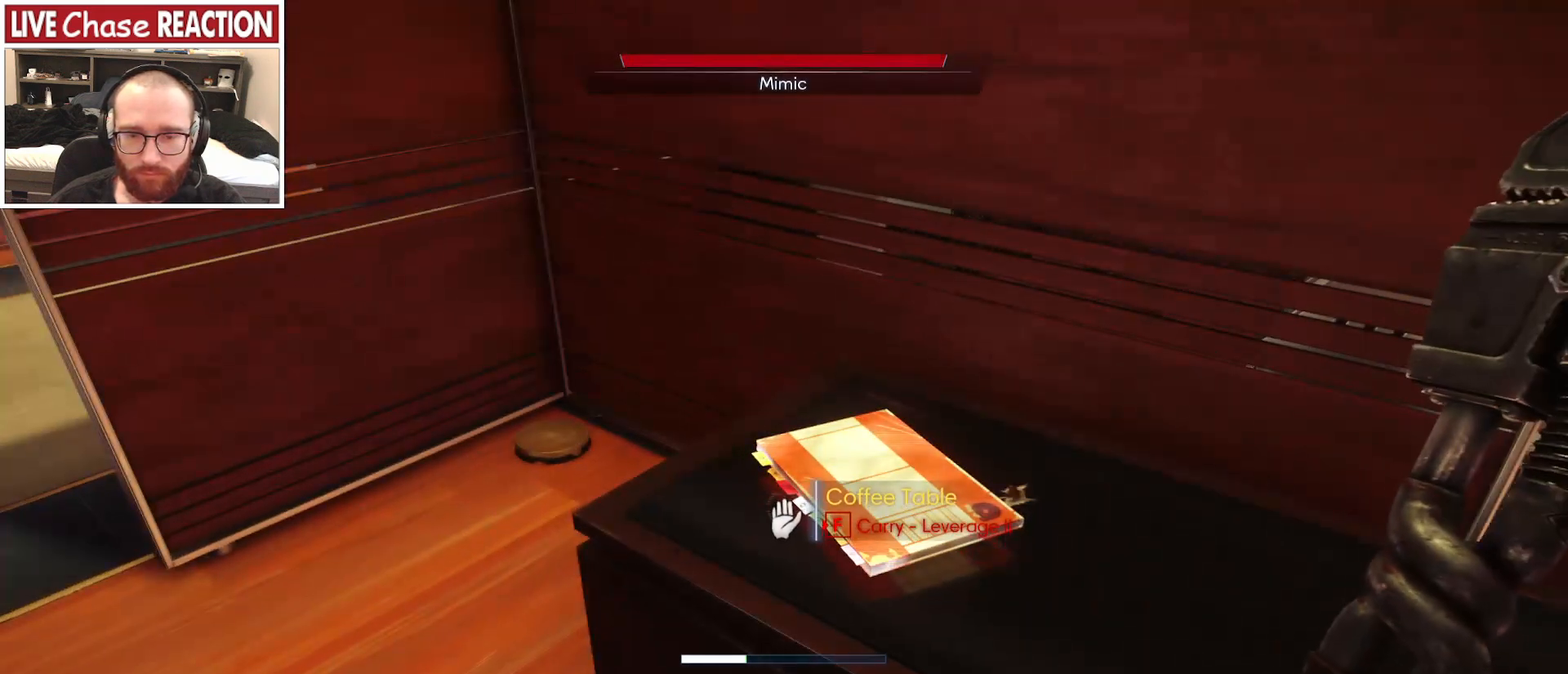
{"keys": ["a", "s"], "mouse": [], "events": [[433, "s", "down"], [483, "a", "down"]]}
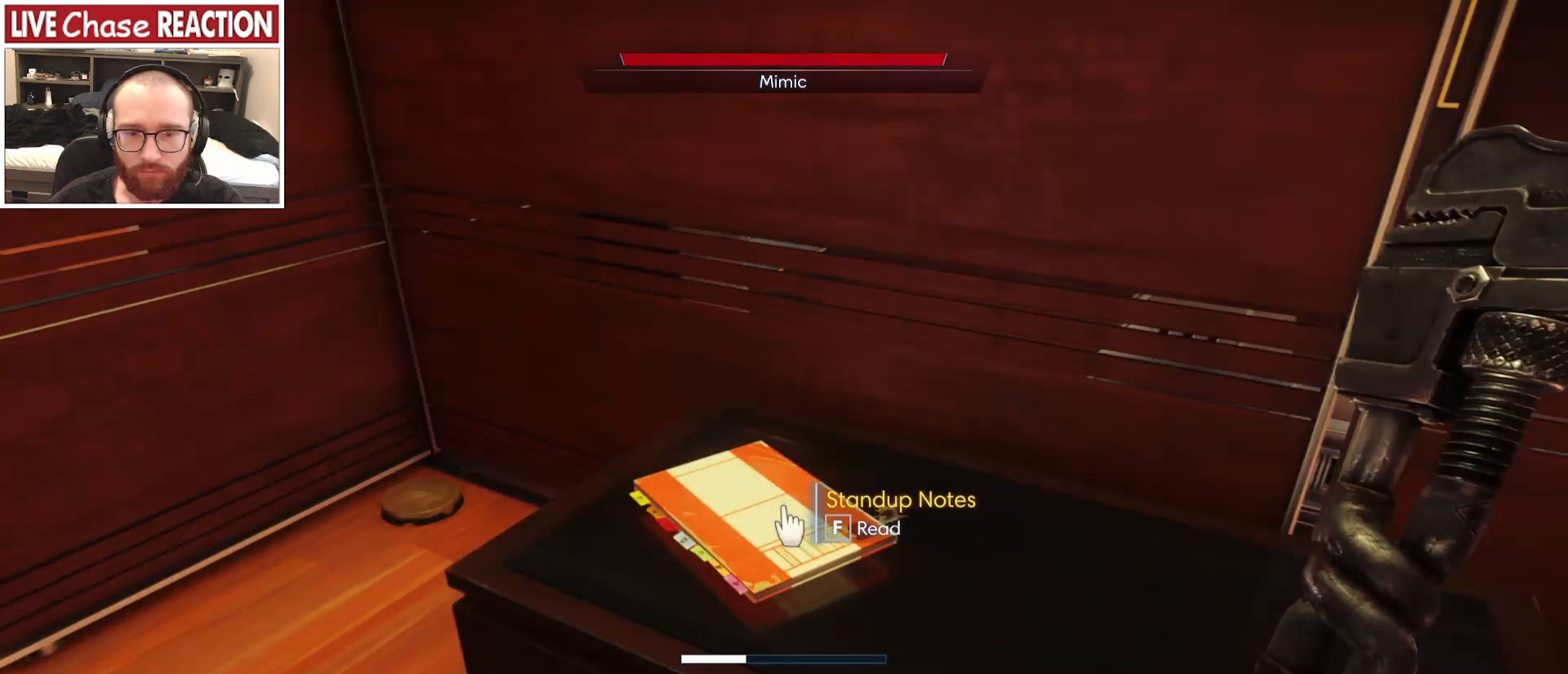
{"keys": ["a", "s"], "mouse": ["left"], "events": [[100, "a", "up"], [150, "d", "down"], [233, "d", "up"], [317, "a", "down"], [467, "mouse_left", "down"]]}
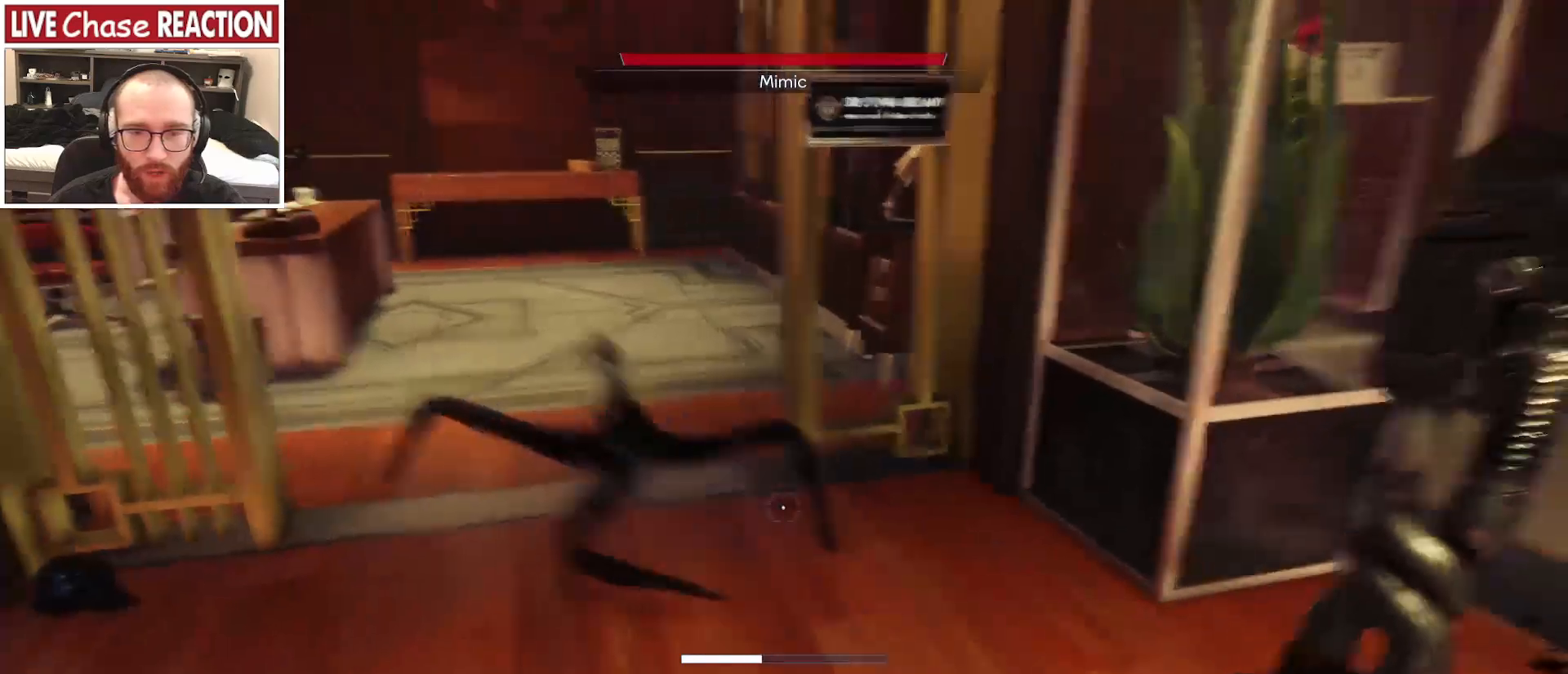
{"keys": [], "mouse": [], "events": [[33, "s", "up"], [50, "mouse_left", "up"], [133, "w", "down"], [300, "a", "up"], [467, "w", "up"]]}
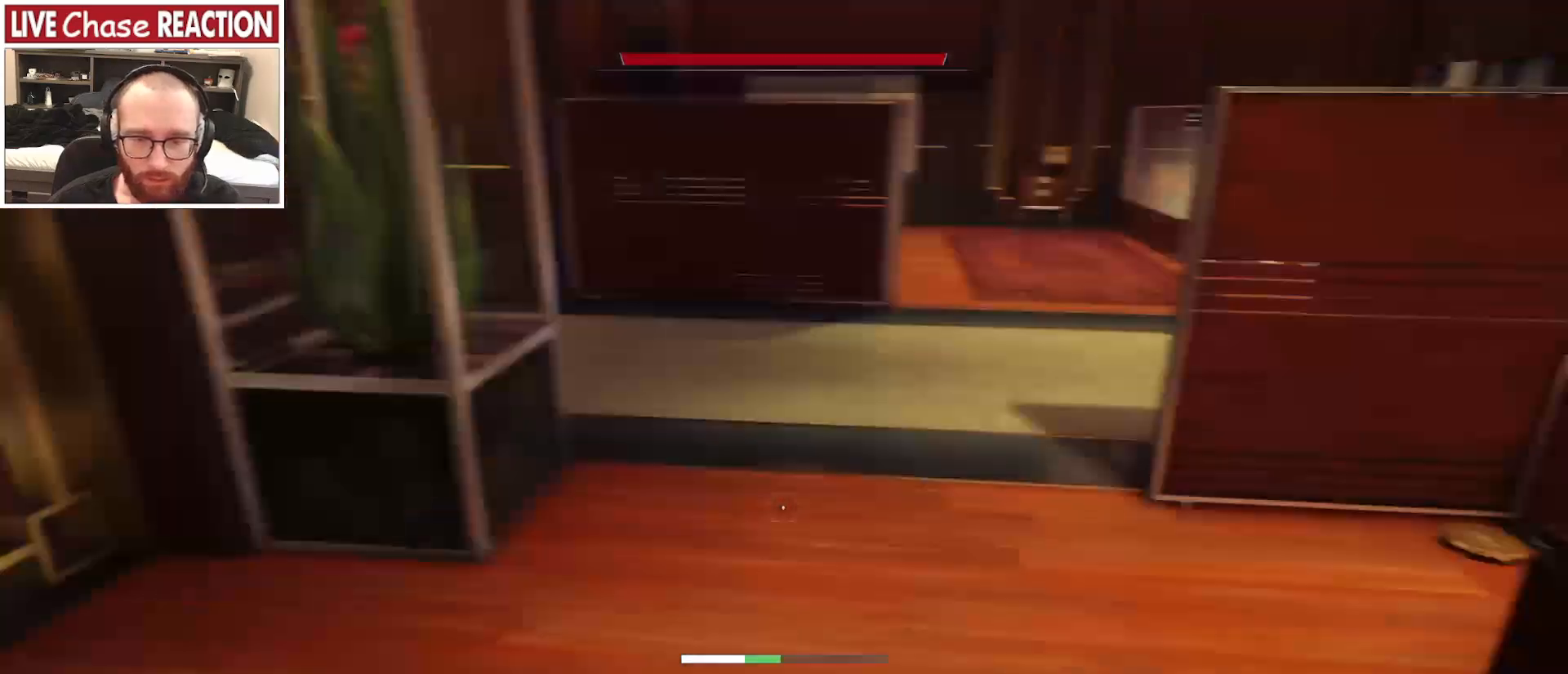
{"keys": ["w"], "mouse": [], "events": [[67, "s", "down"], [267, "s", "up"], [450, "w", "down"]]}
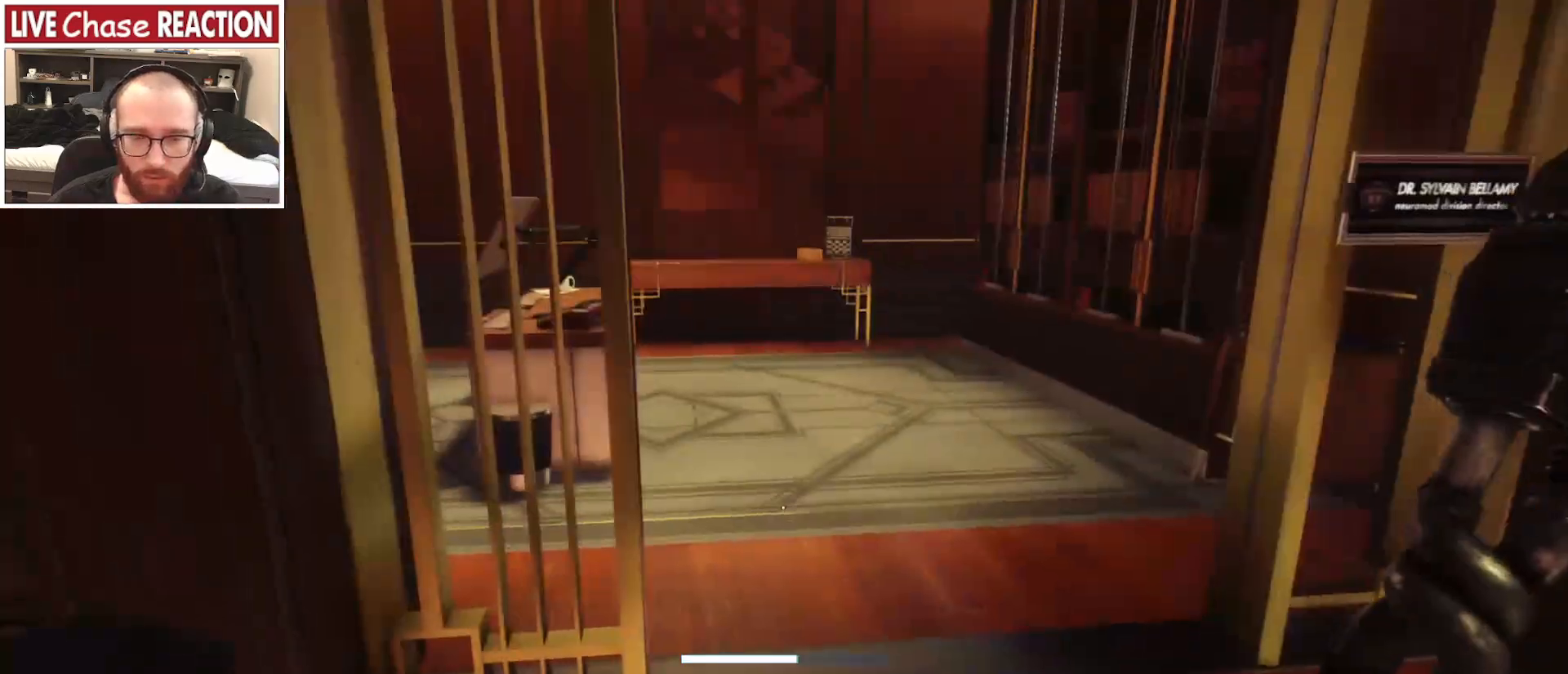
{"keys": ["d", "w"], "mouse": [], "events": [[100, "d", "down"]]}
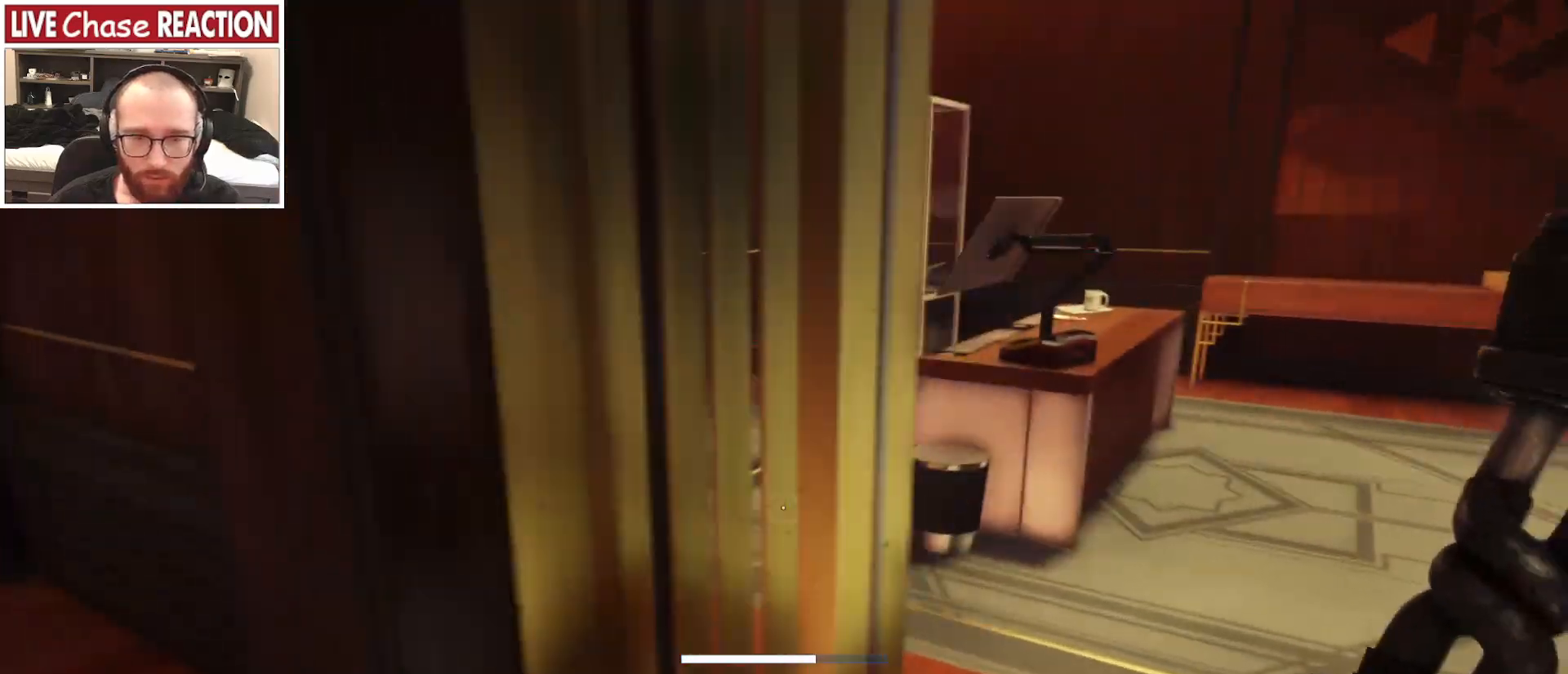
{"keys": [], "mouse": [], "events": [[17, "w", "up"], [367, "d", "up"]]}
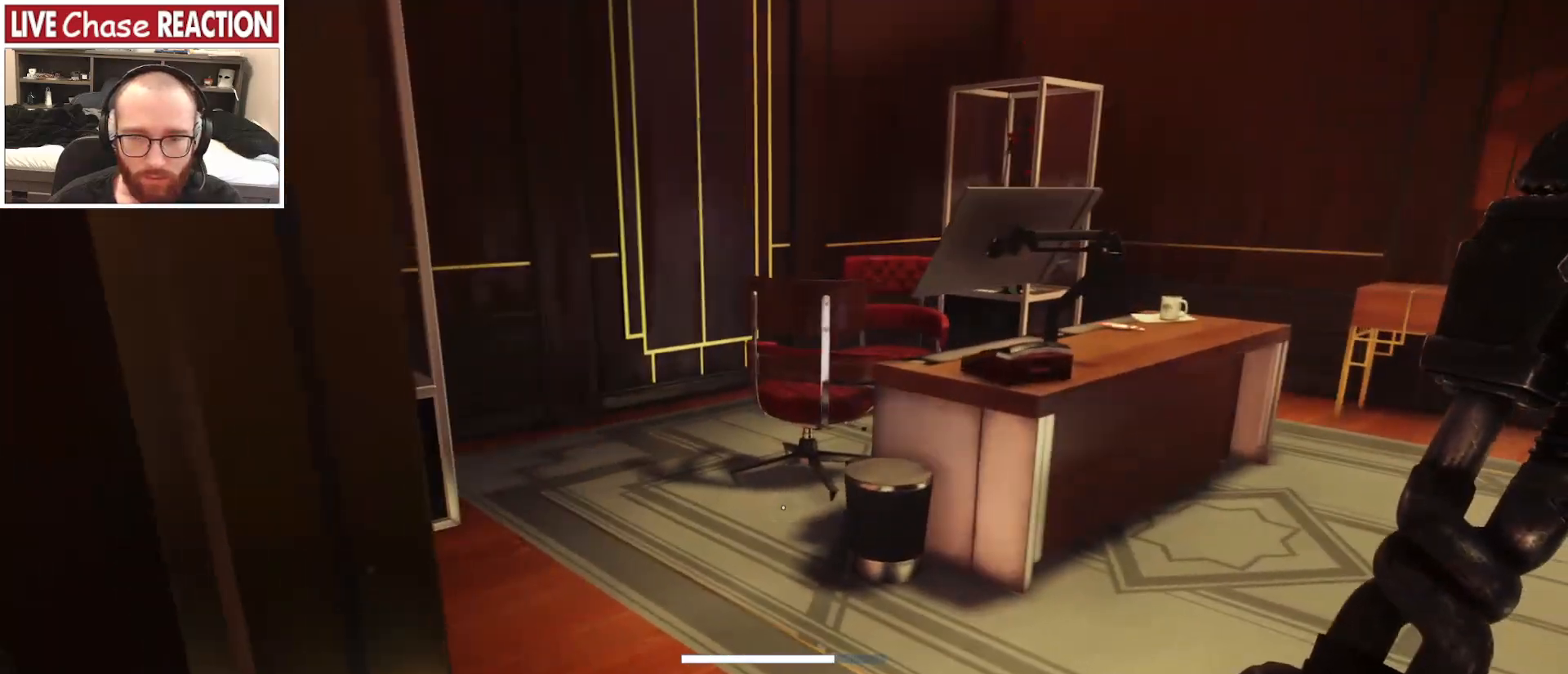
{"keys": ["w"], "mouse": [], "events": [[317, "w", "down"]]}
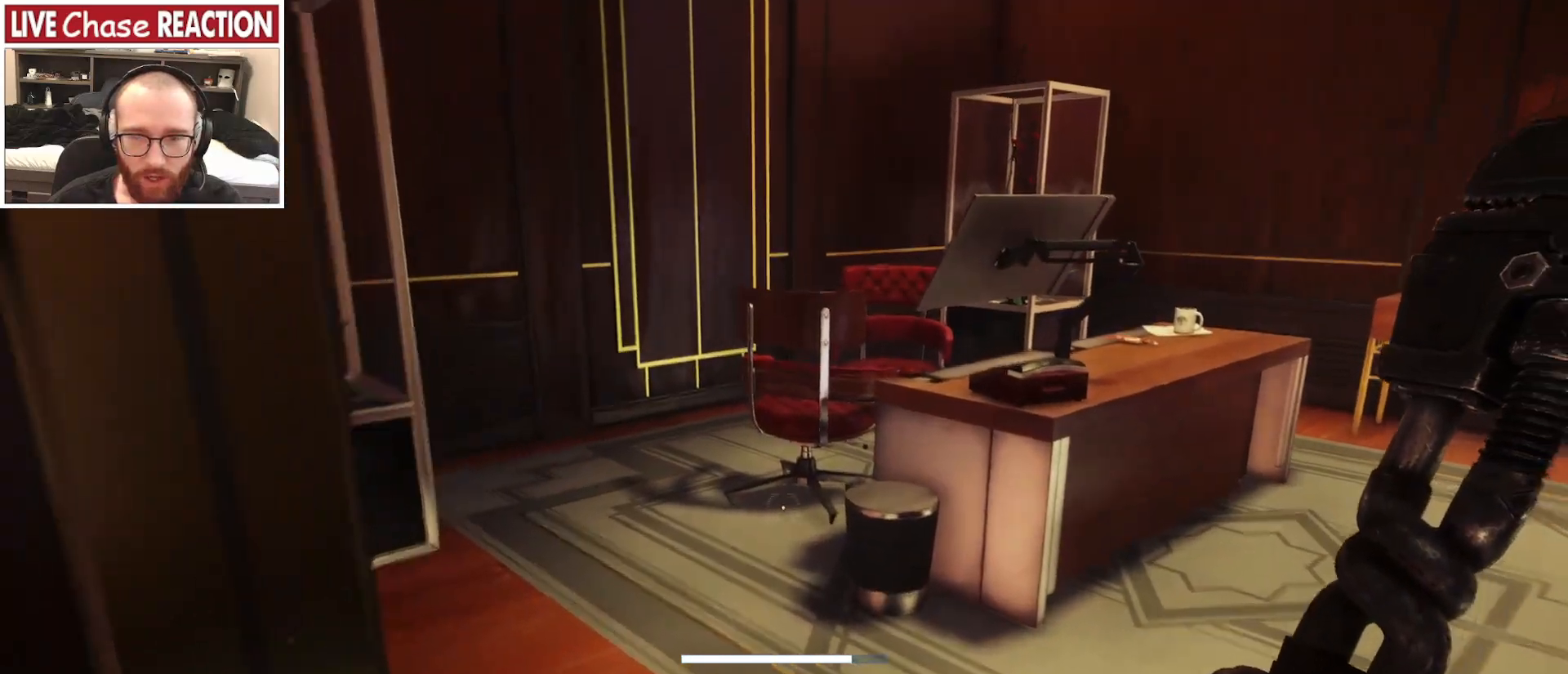
{"keys": ["a", "w"], "mouse": [], "events": [[300, "a", "down"], [300, "mouse_left", "down"], [417, "mouse_left", "up"]]}
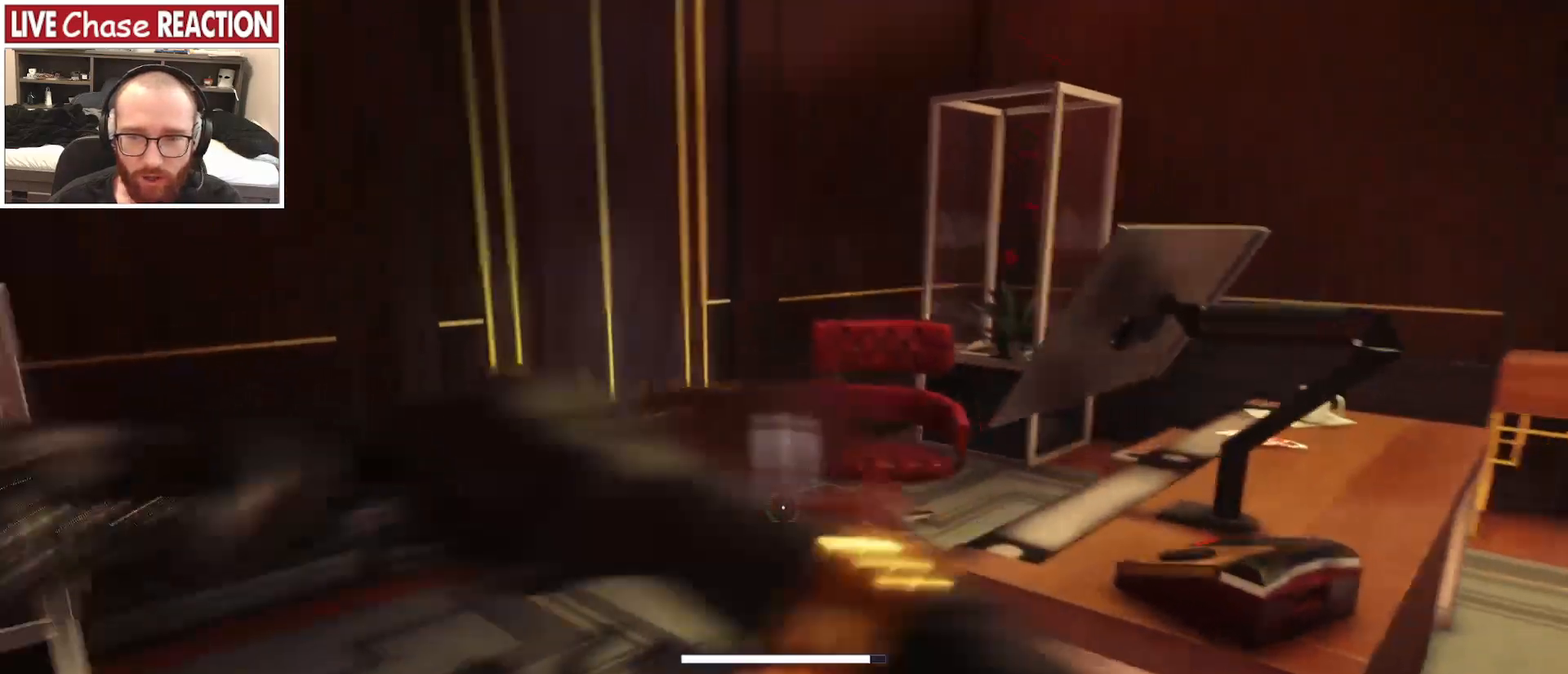
{"keys": ["w"], "mouse": ["left"], "events": [[100, "w", "up"], [167, "mouse_left", "down"], [267, "mouse_left", "up"], [333, "a", "up"], [333, "mouse_left", "down"], [433, "mouse_left", "up"], [500, "mouse_left", "down"], [500, "w", "down"]]}
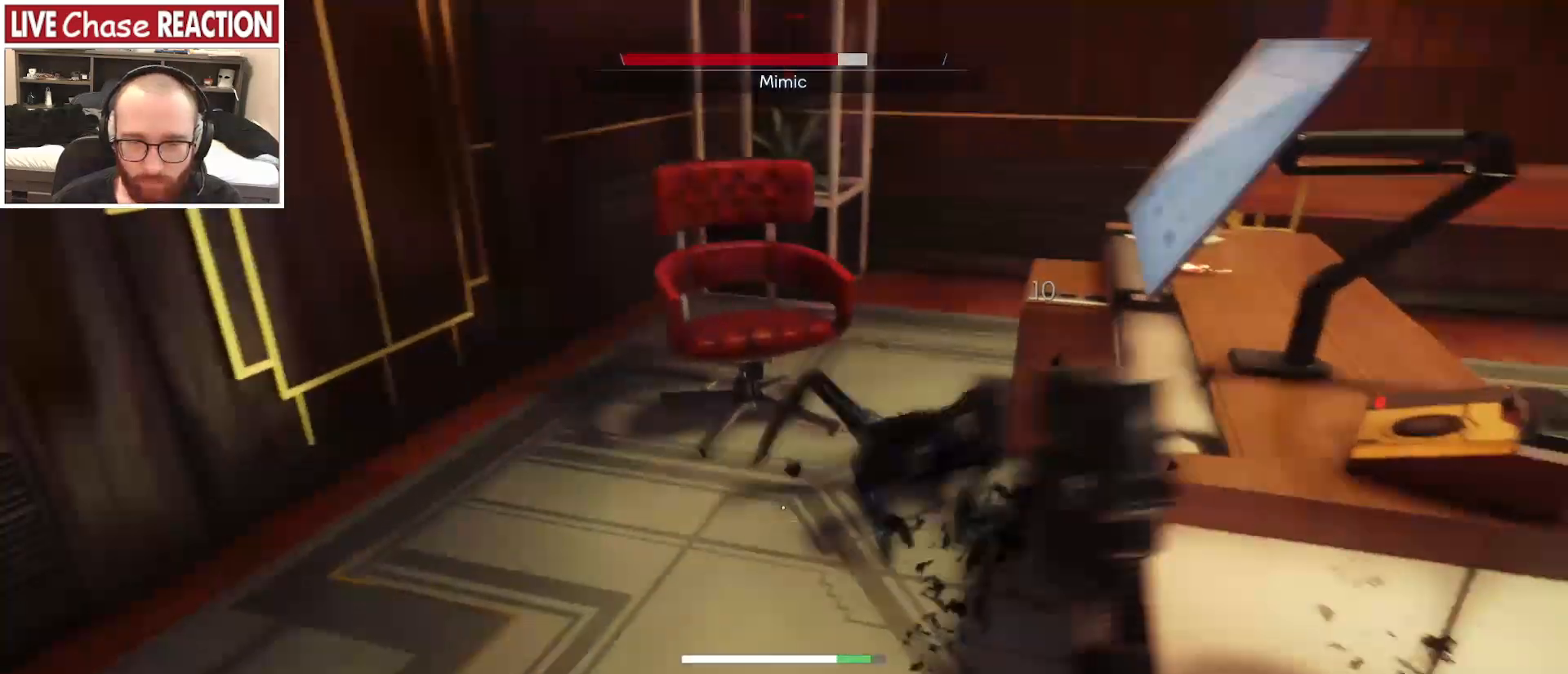
{"keys": ["a", "w"], "mouse": [], "events": [[100, "mouse_left", "up"], [200, "mouse_left", "down"], [300, "mouse_left", "up"], [333, "a", "down"]]}
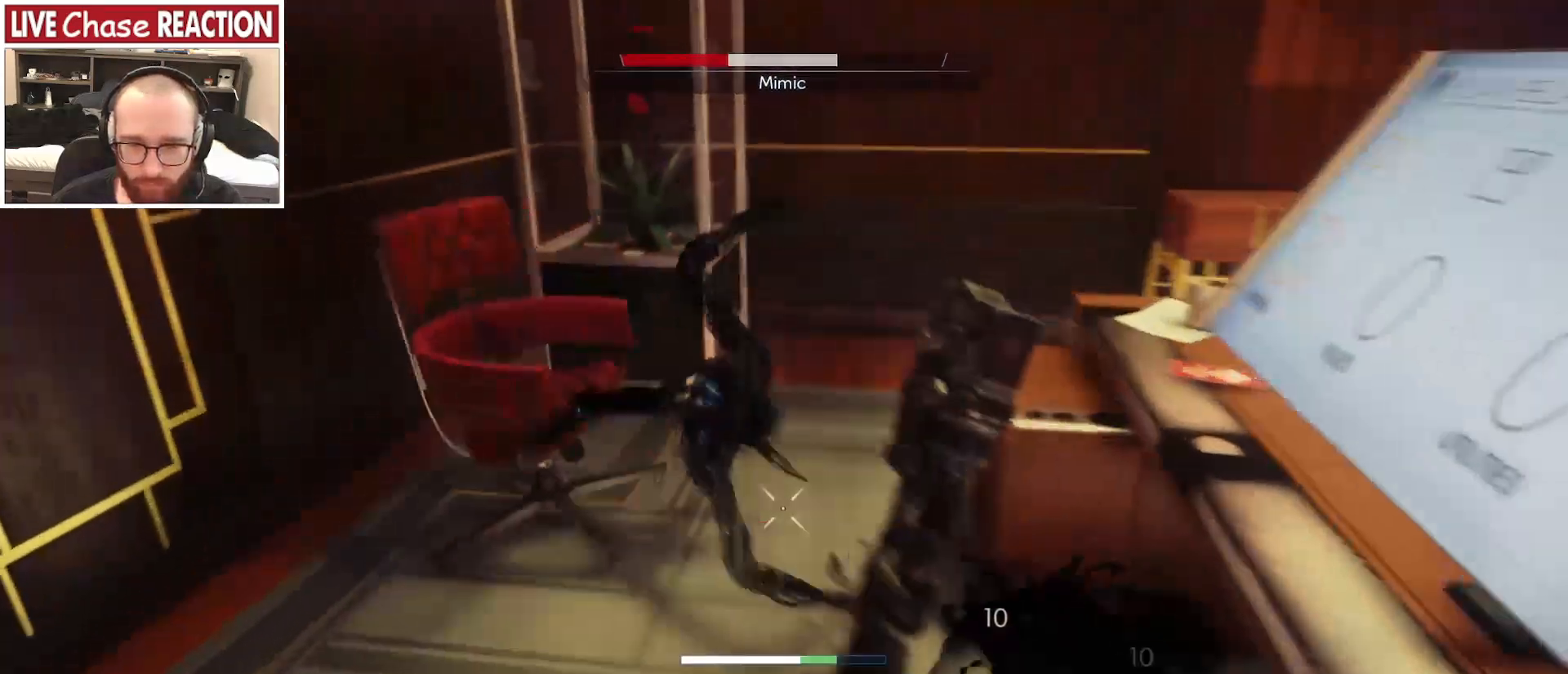
{"keys": ["w"], "mouse": ["left"], "events": [[33, "w", "up"], [83, "a", "up"], [300, "w", "down"], [433, "mouse_left", "down"]]}
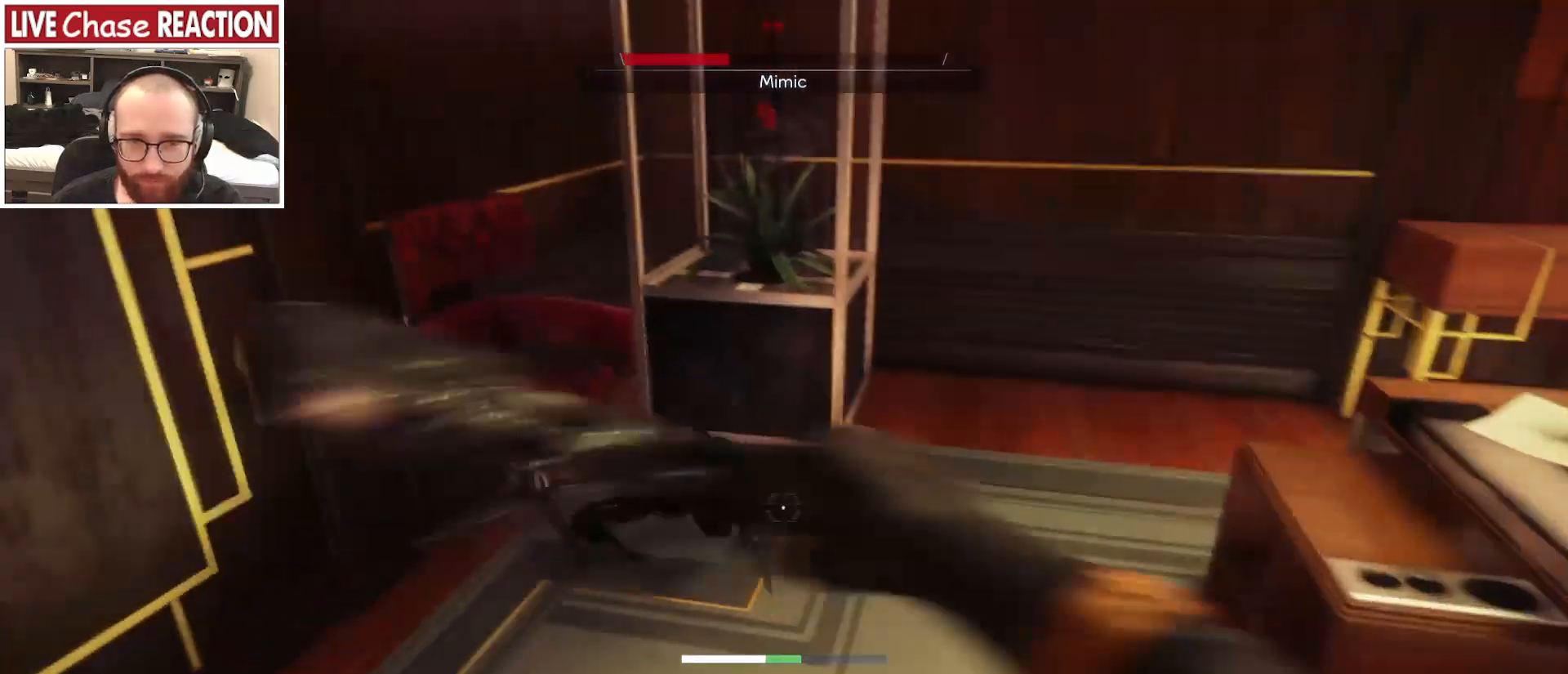
{"keys": [], "mouse": [], "events": [[67, "mouse_left", "up"], [117, "w", "up"], [200, "s", "down"], [367, "s", "up"]]}
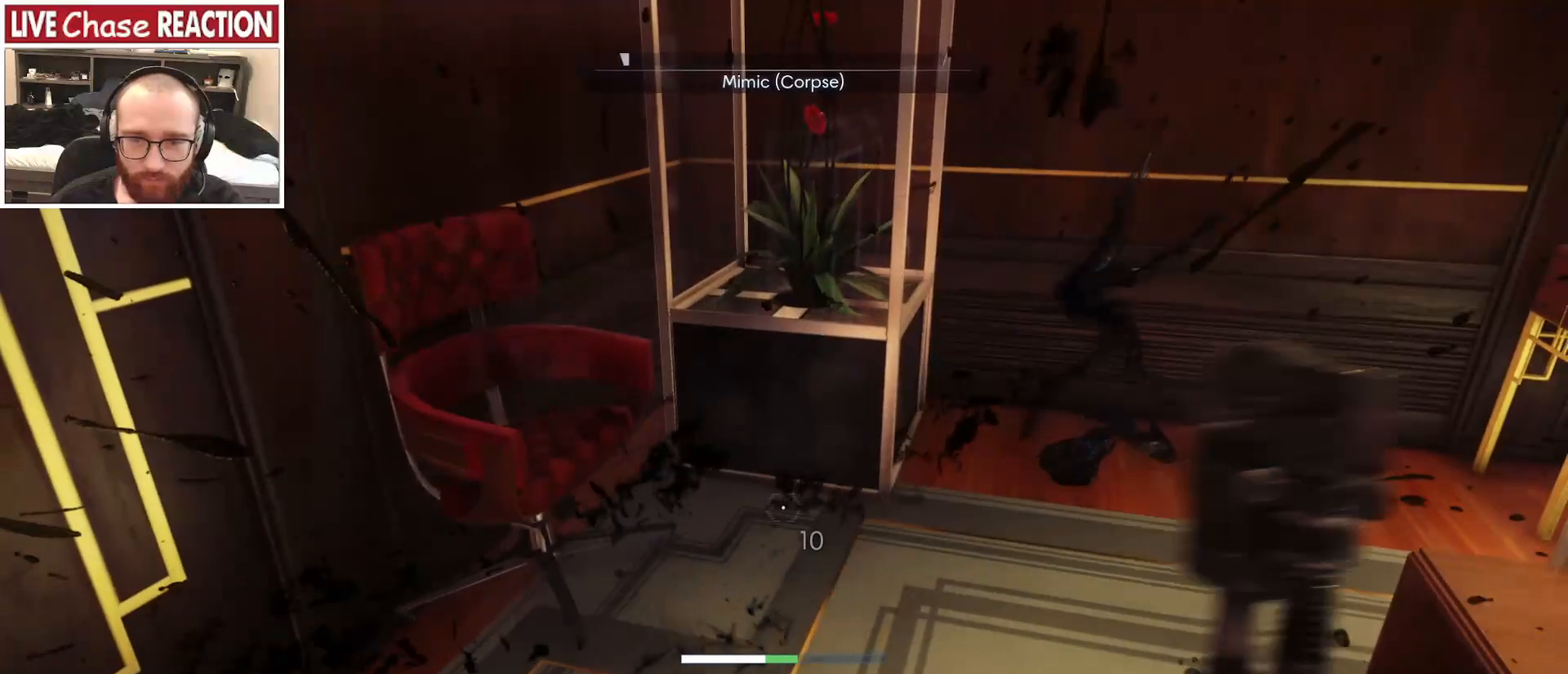
{"keys": ["w"], "mouse": [], "events": [[350, "w", "down"]]}
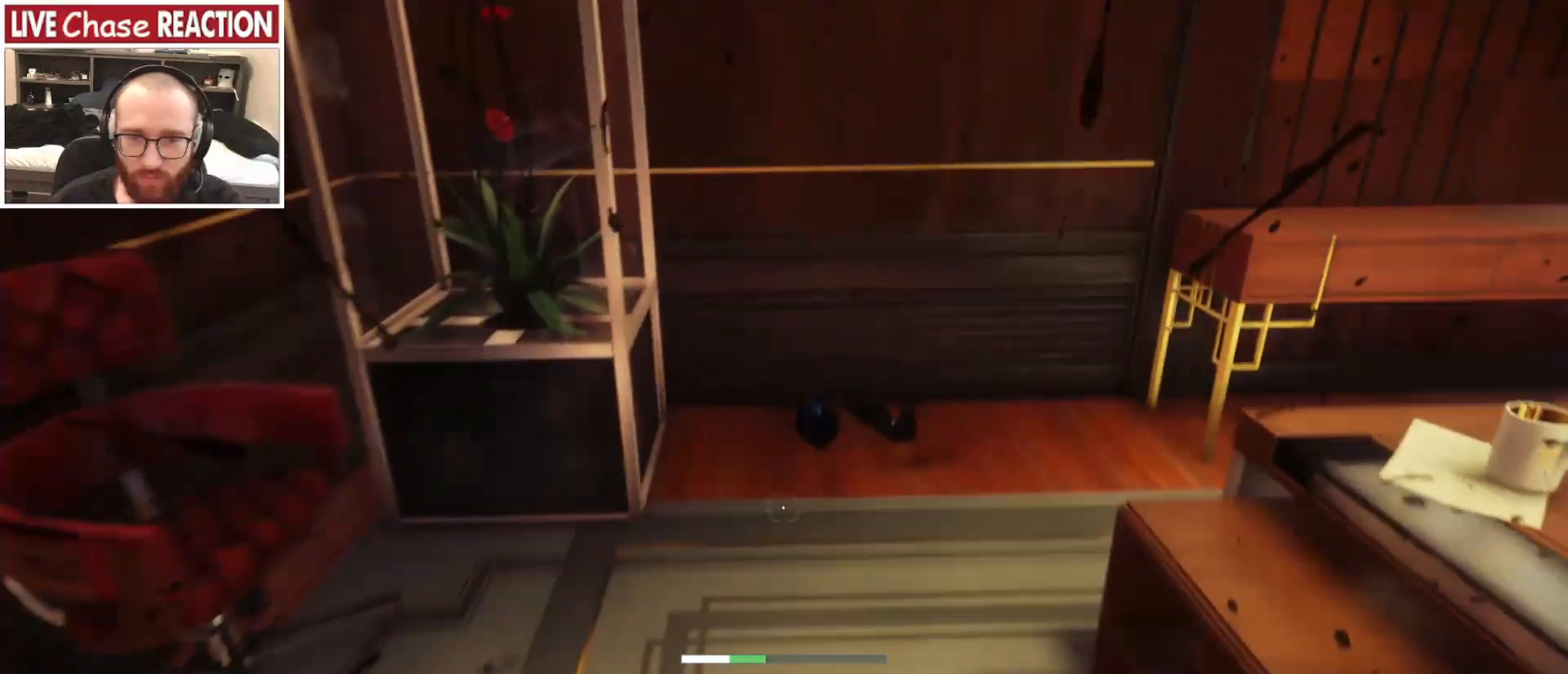
{"keys": ["w"], "mouse": [], "events": []}
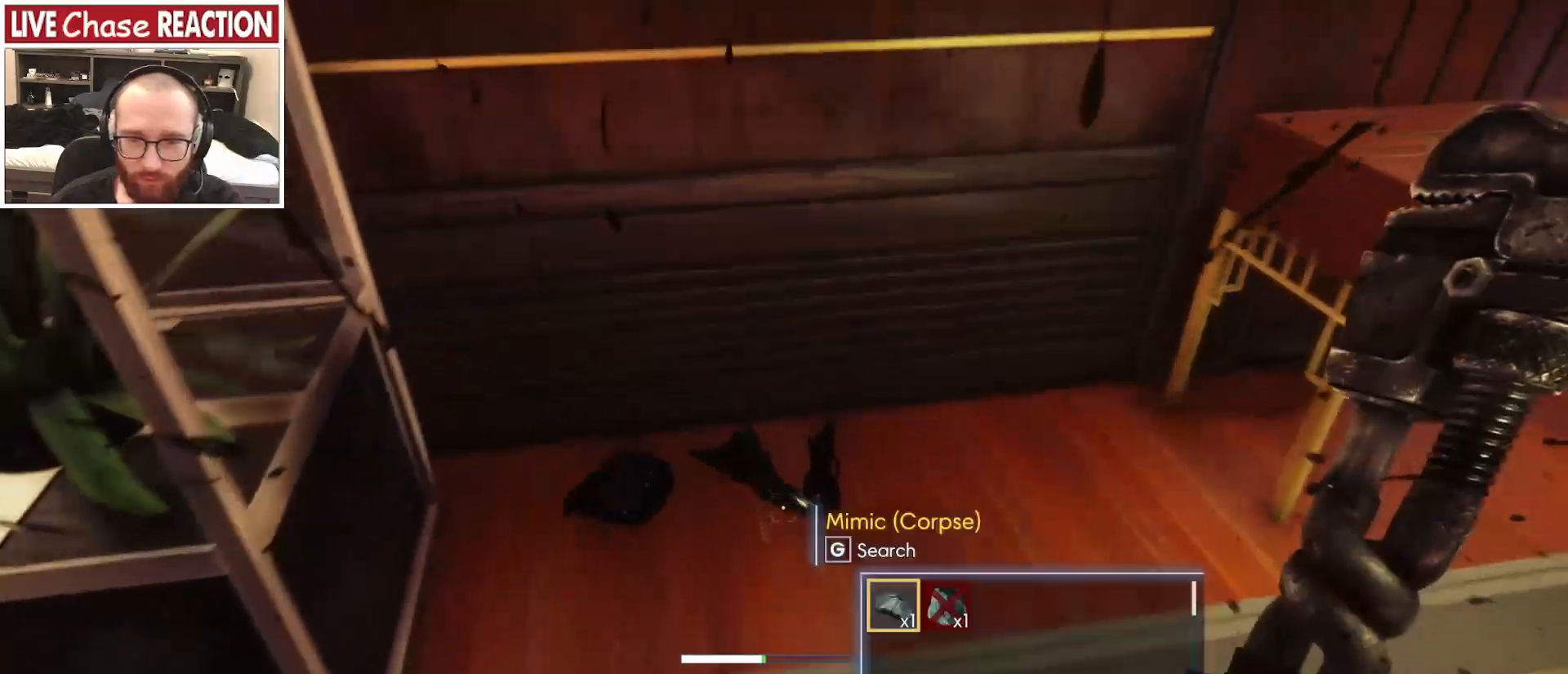
{"keys": [], "mouse": [], "events": [[117, "f", "down"], [217, "f", "up"], [233, "w", "up"]]}
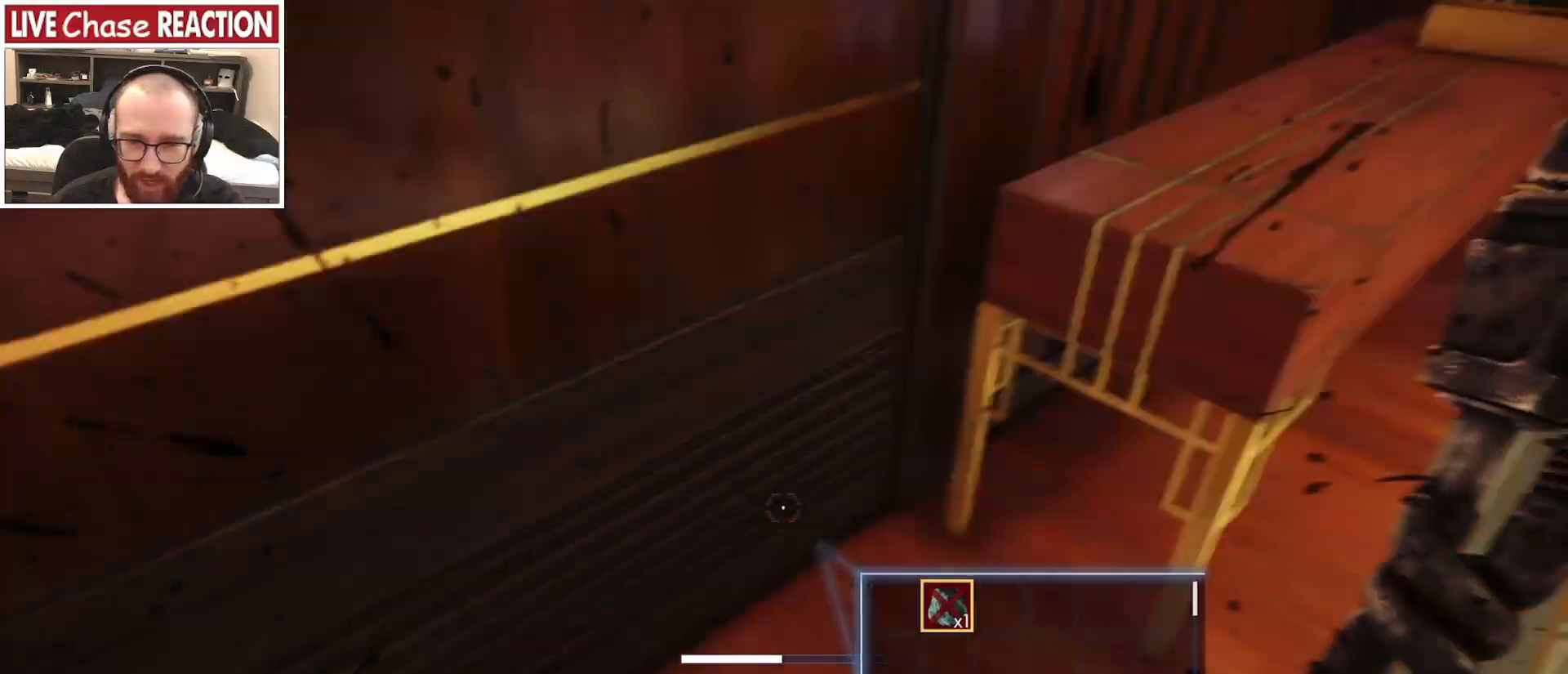
{"keys": ["d", "w"], "mouse": [], "events": [[417, "d", "down"], [433, "w", "down"]]}
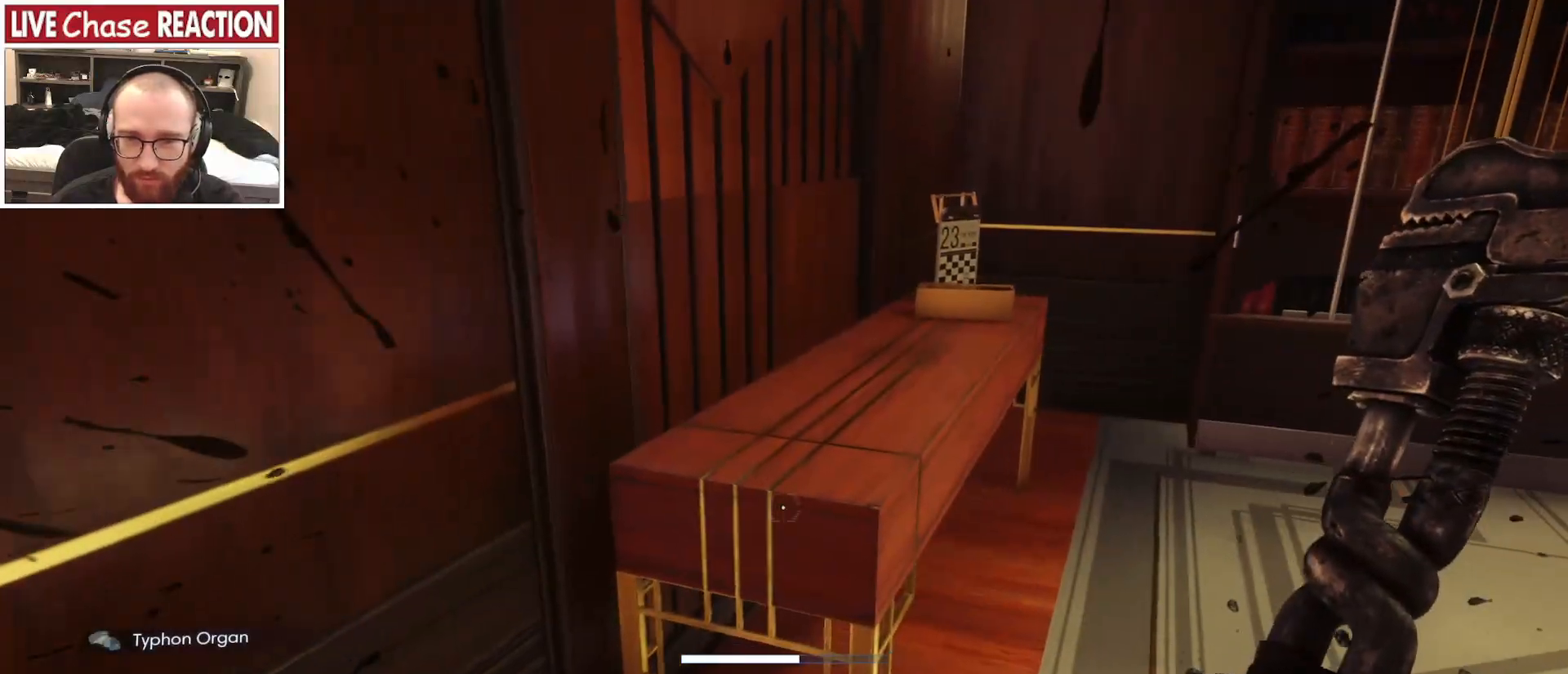
{"keys": ["d", "w"], "mouse": [], "events": []}
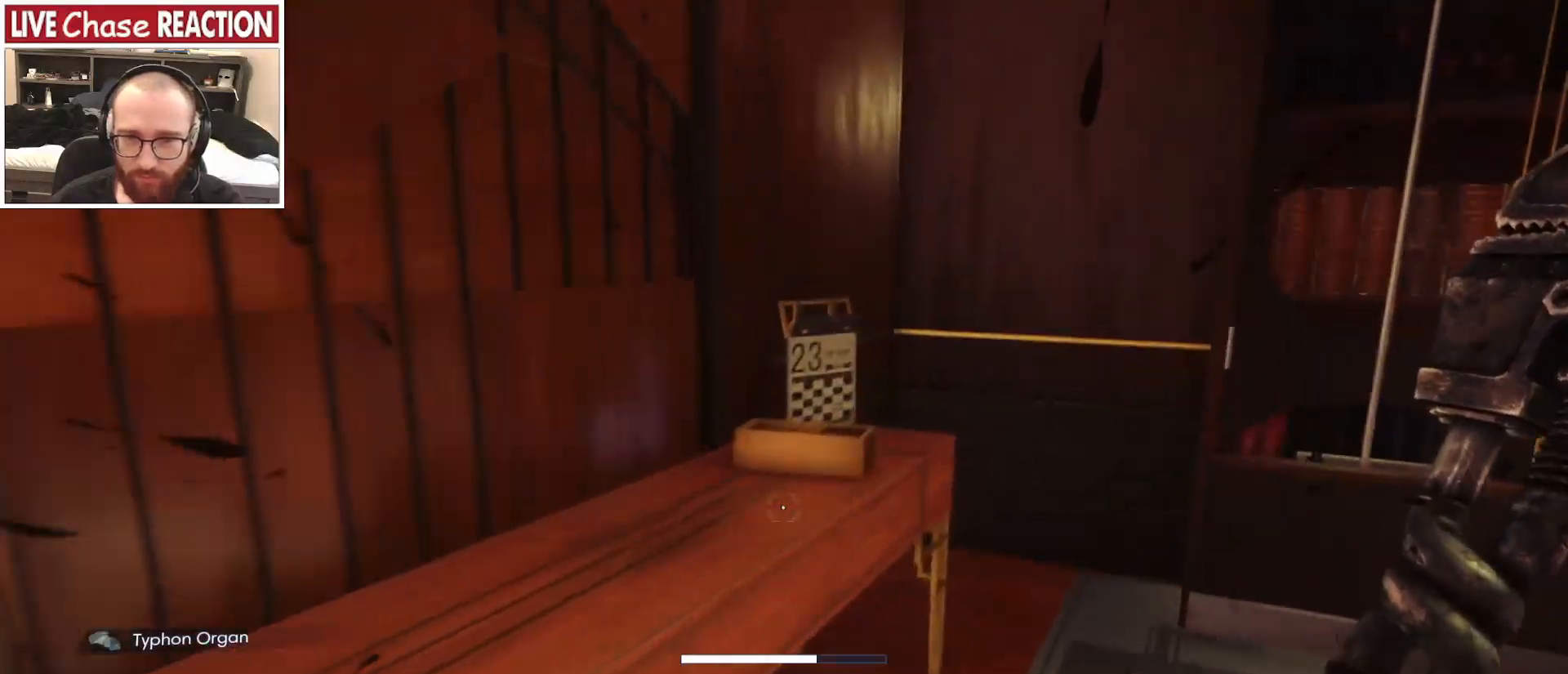
{"keys": [], "mouse": [], "events": [[450, "d", "up"], [467, "w", "up"]]}
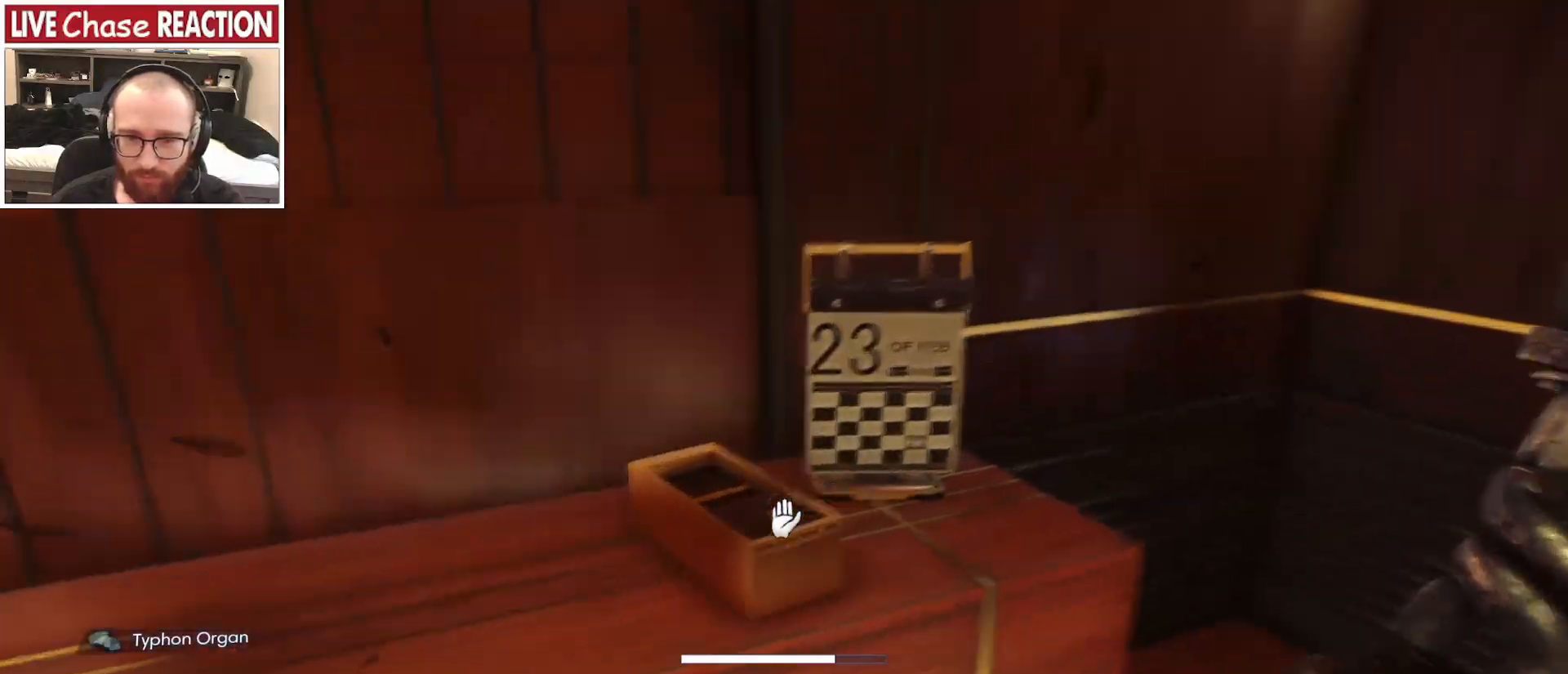
{"keys": [], "mouse": [], "events": []}
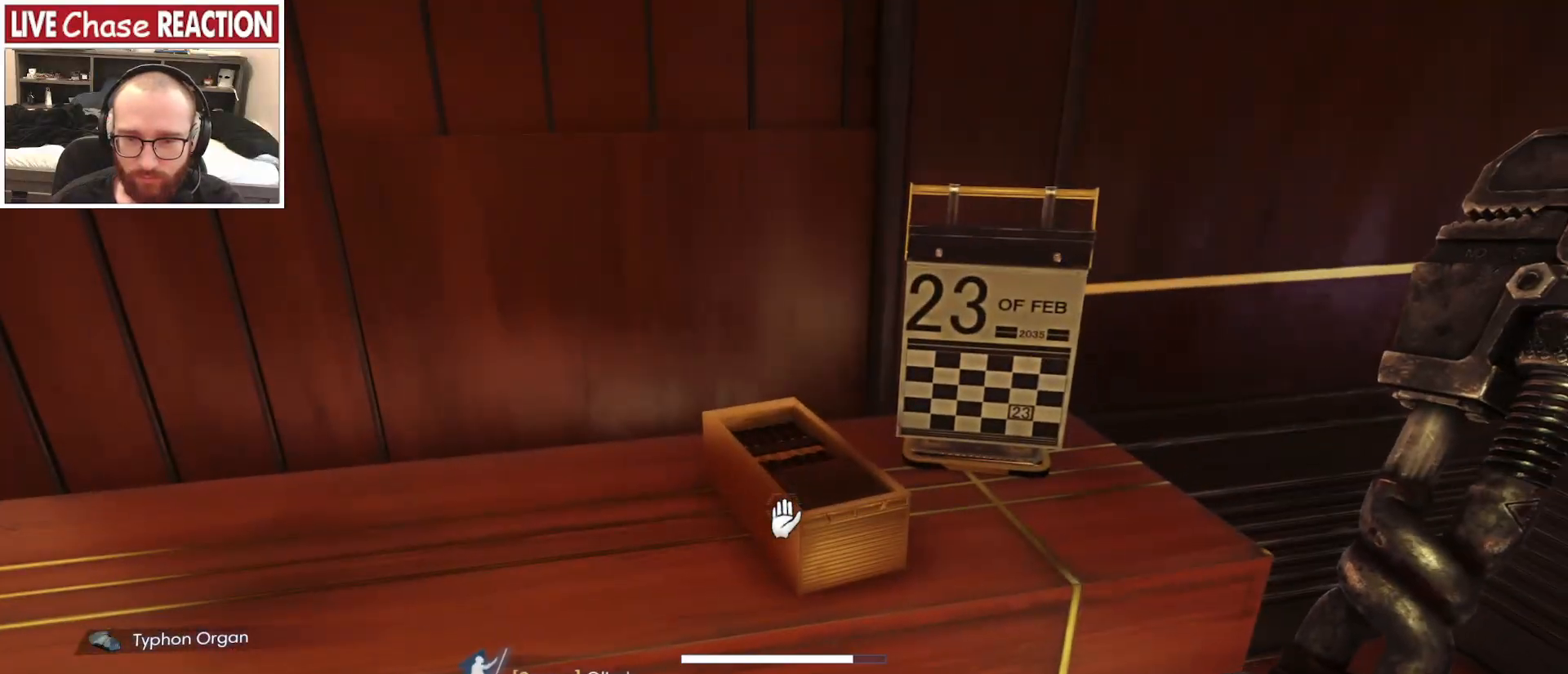
{"keys": [], "mouse": [], "events": []}
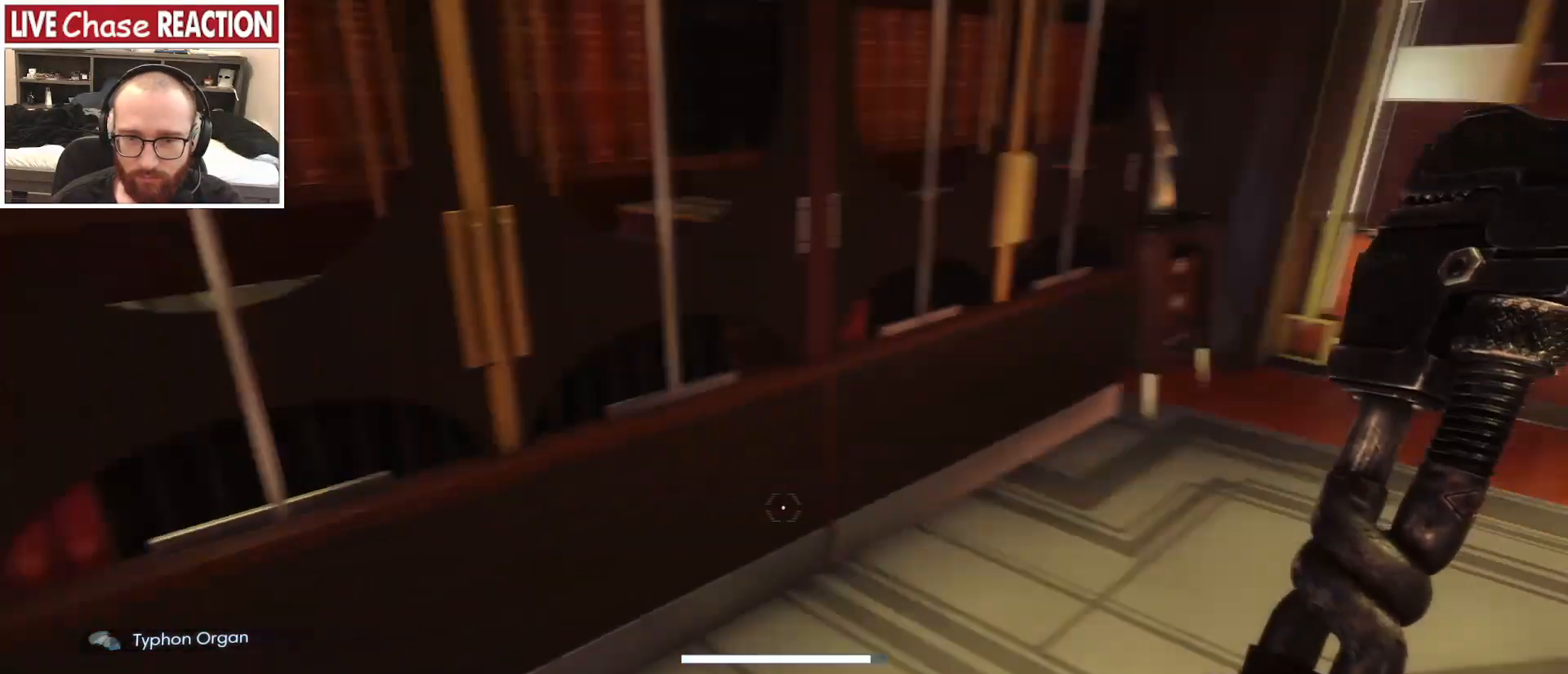
{"keys": [], "mouse": [], "events": []}
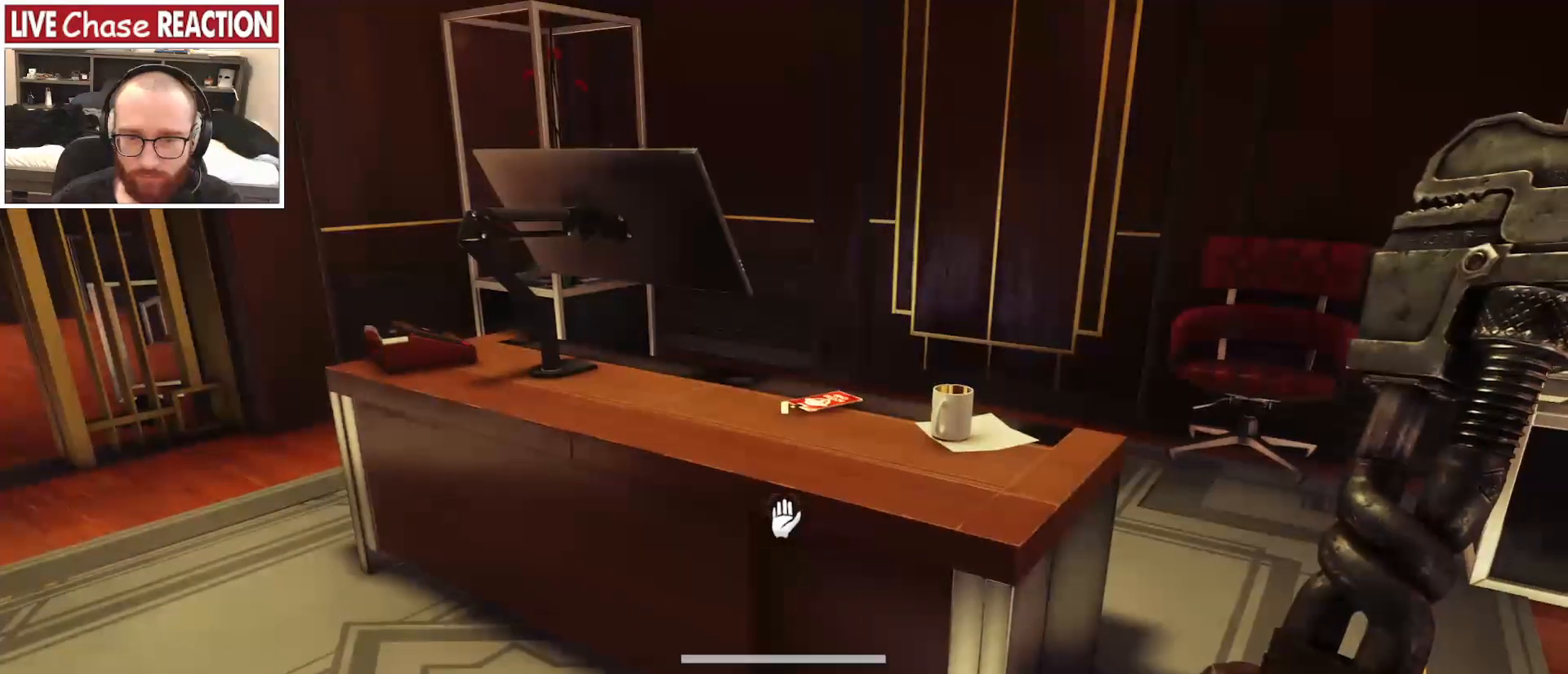
{"keys": ["d", "w"], "mouse": [], "events": [[300, "d", "down"], [317, "w", "down"]]}
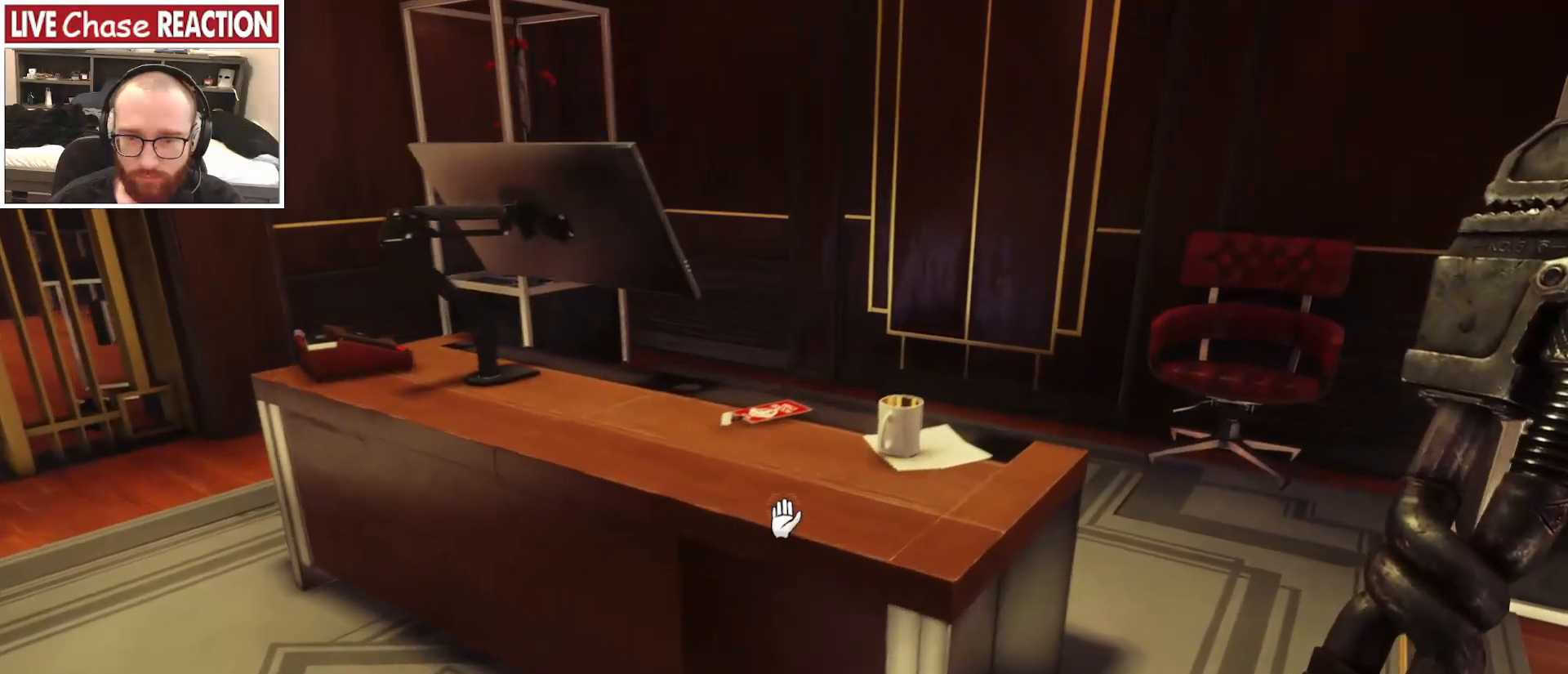
{"keys": ["d"], "mouse": [], "events": [[333, "mouse_left", "down"], [383, "w", "up"], [433, "mouse_left", "up"]]}
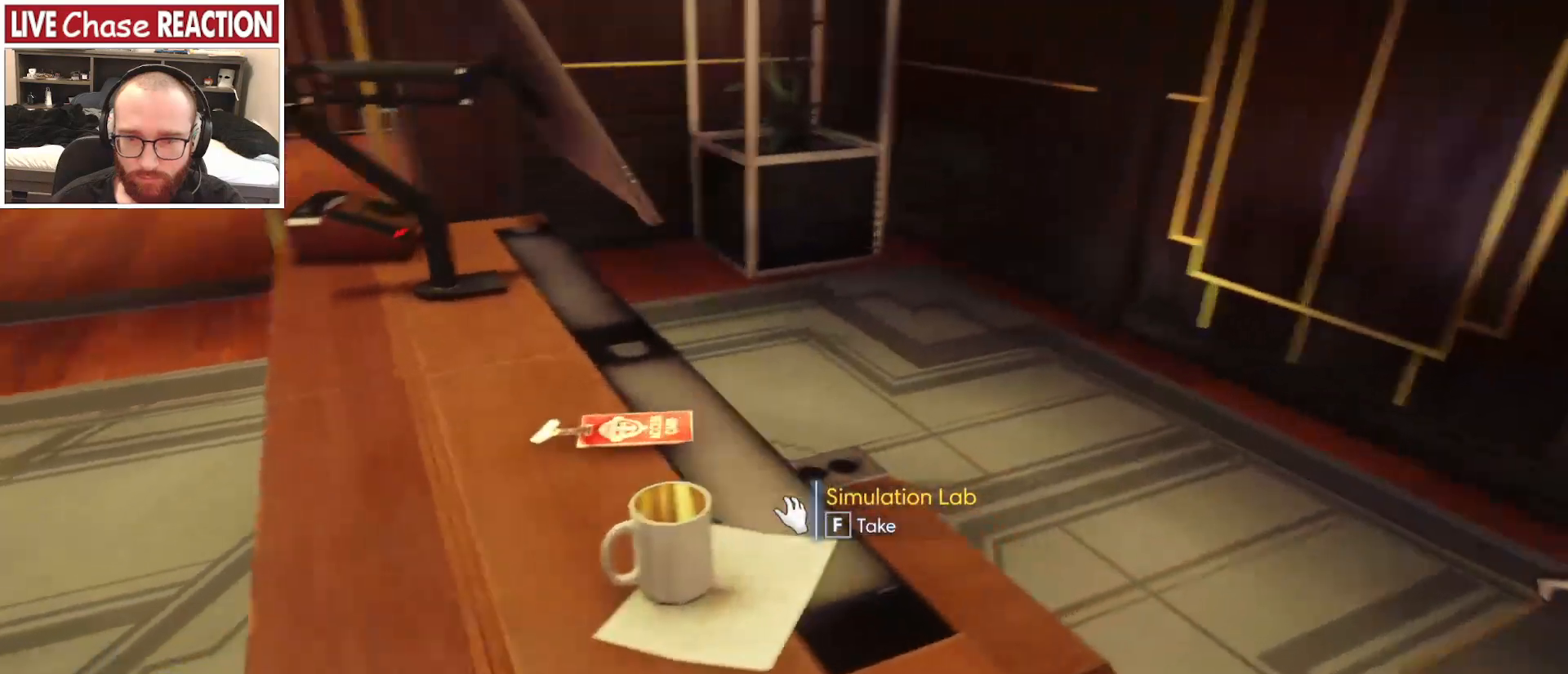
{"keys": ["d"], "mouse": [], "events": [[83, "s", "down"], [133, "d", "up"], [183, "d", "down"], [267, "s", "up"]]}
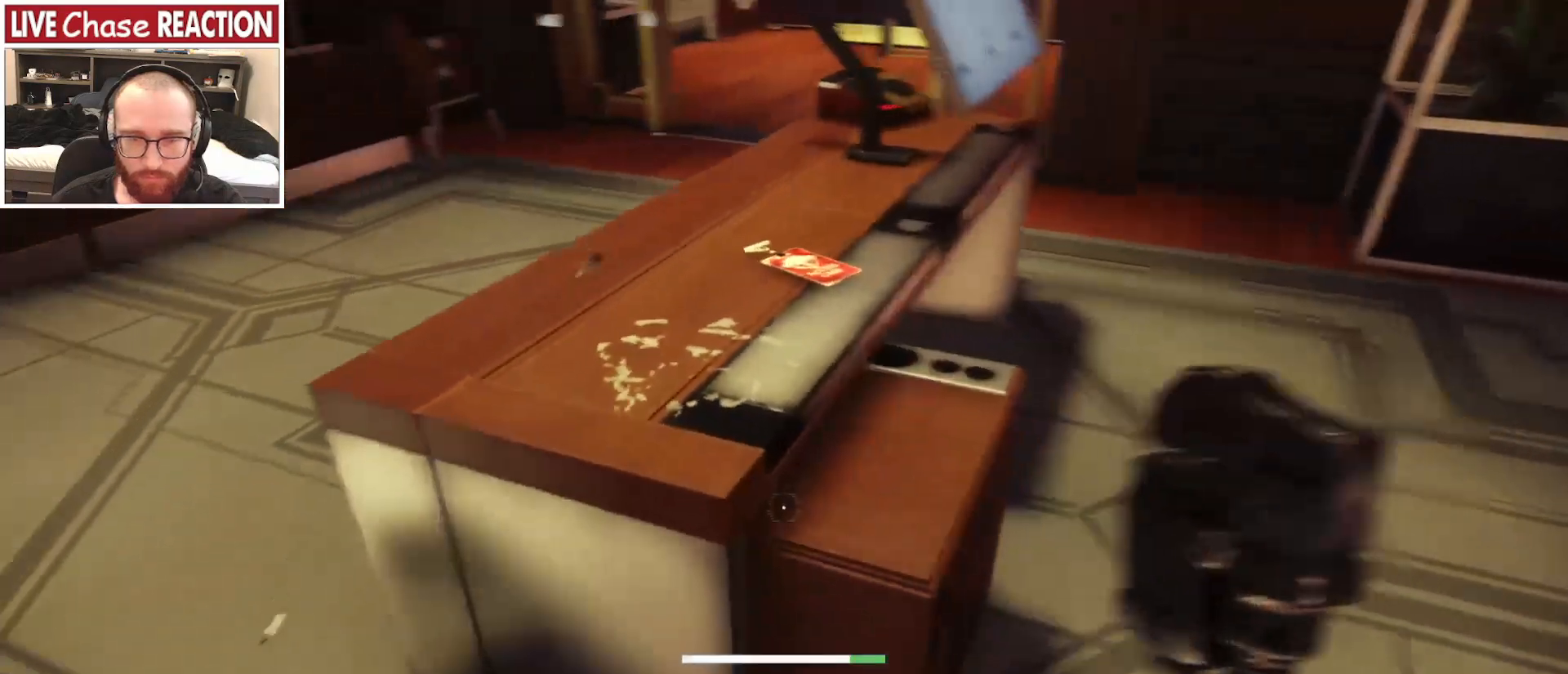
{"keys": [], "mouse": [], "events": [[350, "d", "up"]]}
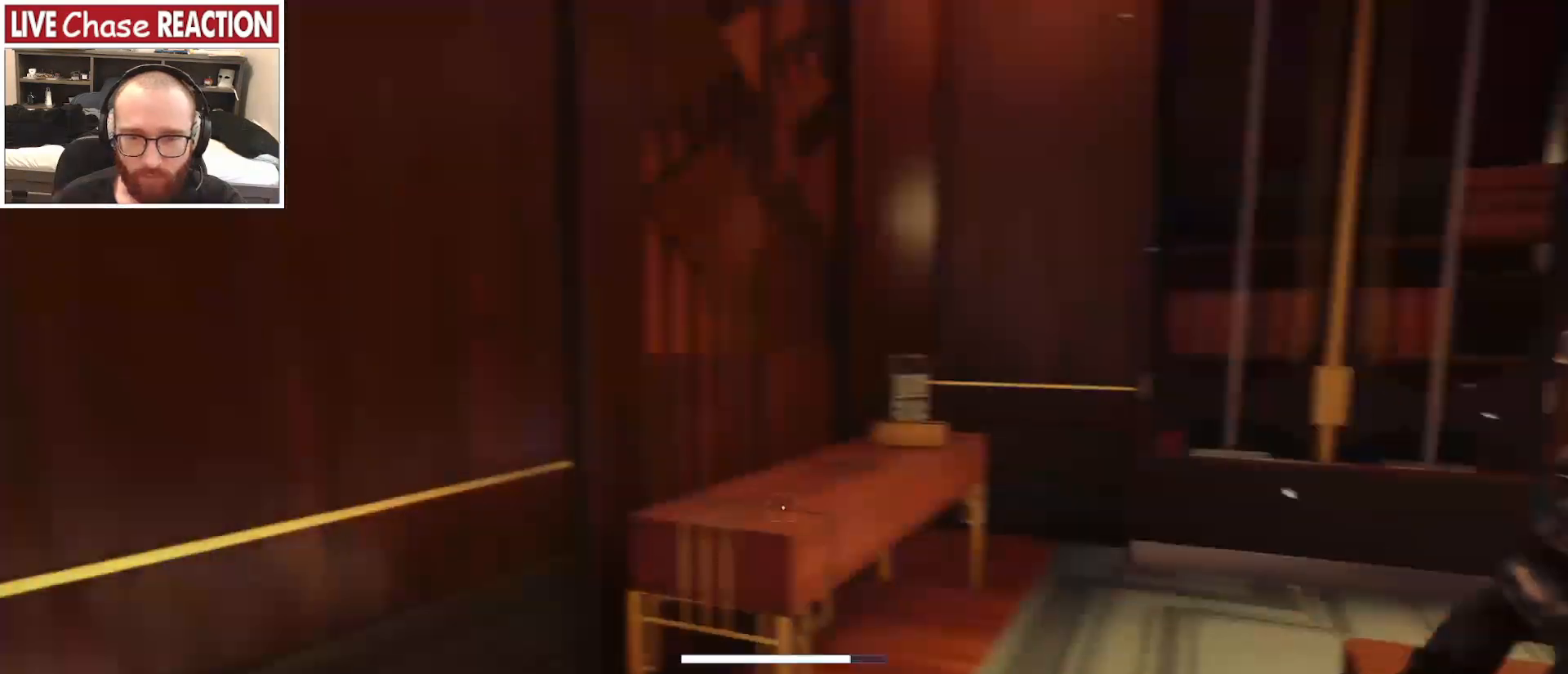
{"keys": ["d", "w"], "mouse": [], "events": [[17, "w", "down"], [483, "d", "down"]]}
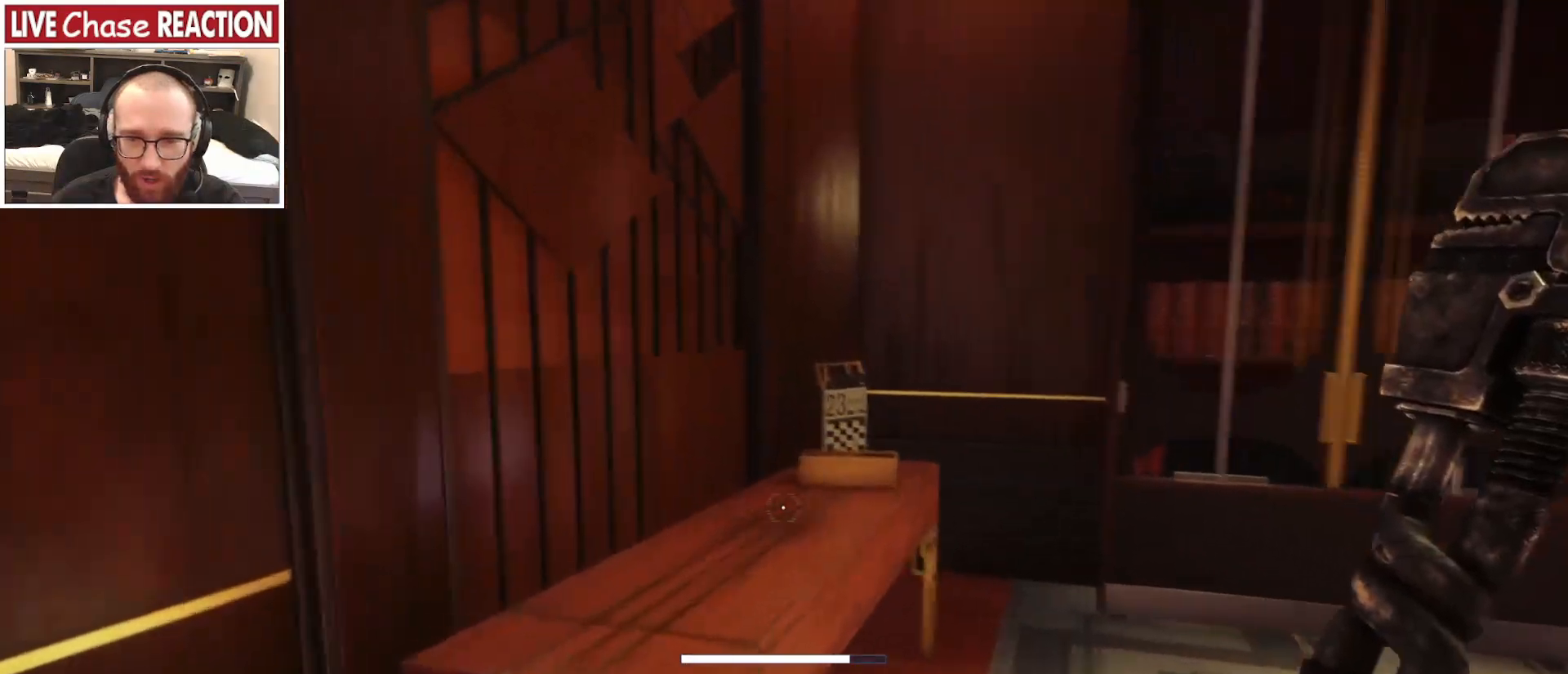
{"keys": ["d", "w"], "mouse": ["left"], "events": [[383, "mouse_left", "down"]]}